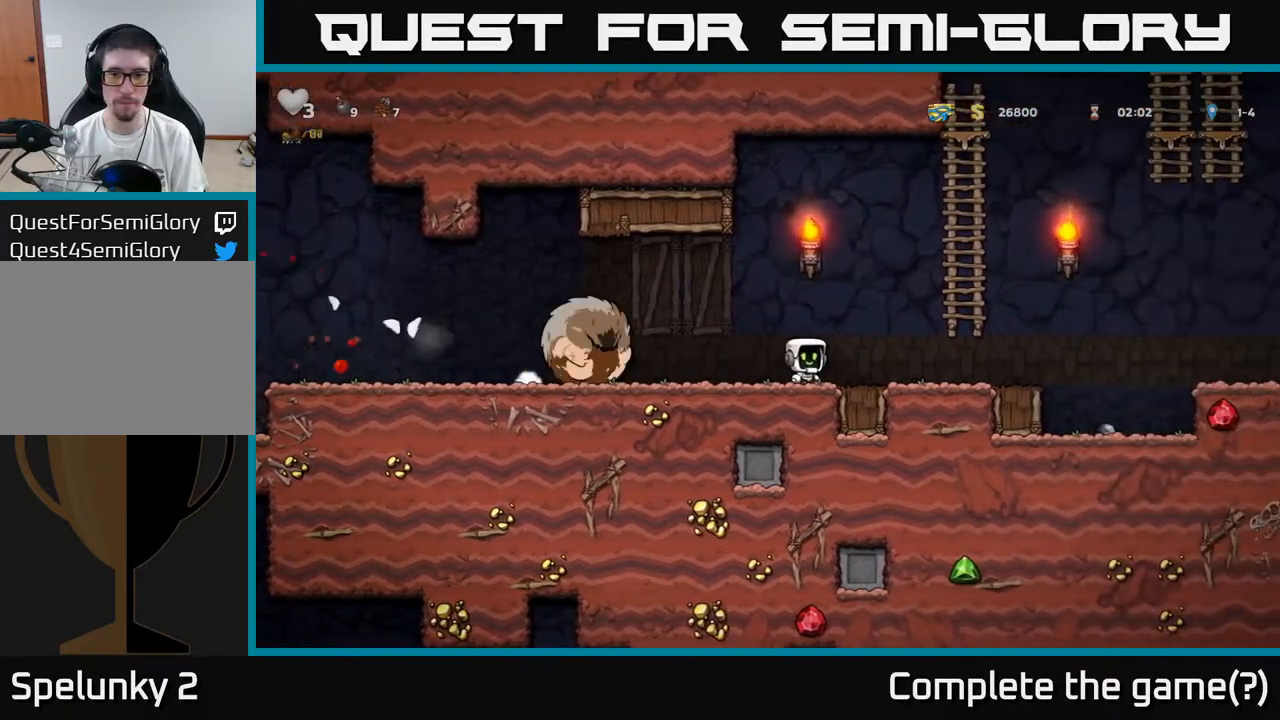
Gameplay with a controller (Xbox layout); each line is a JSON object with the inputs held at the frame after it. "events" lists button and stick changes between this image and that frame as [ms after this image, input, new state], when the widget could be followed in between.
{"buttons": ["DPAD_UP"], "left_stick": "center", "right_stick": "center", "events": [[167, "A", "down"], [267, "DPAD_UP", "down"], [283, "DPAD_RIGHT", "up"], [367, "A", "up"]]}
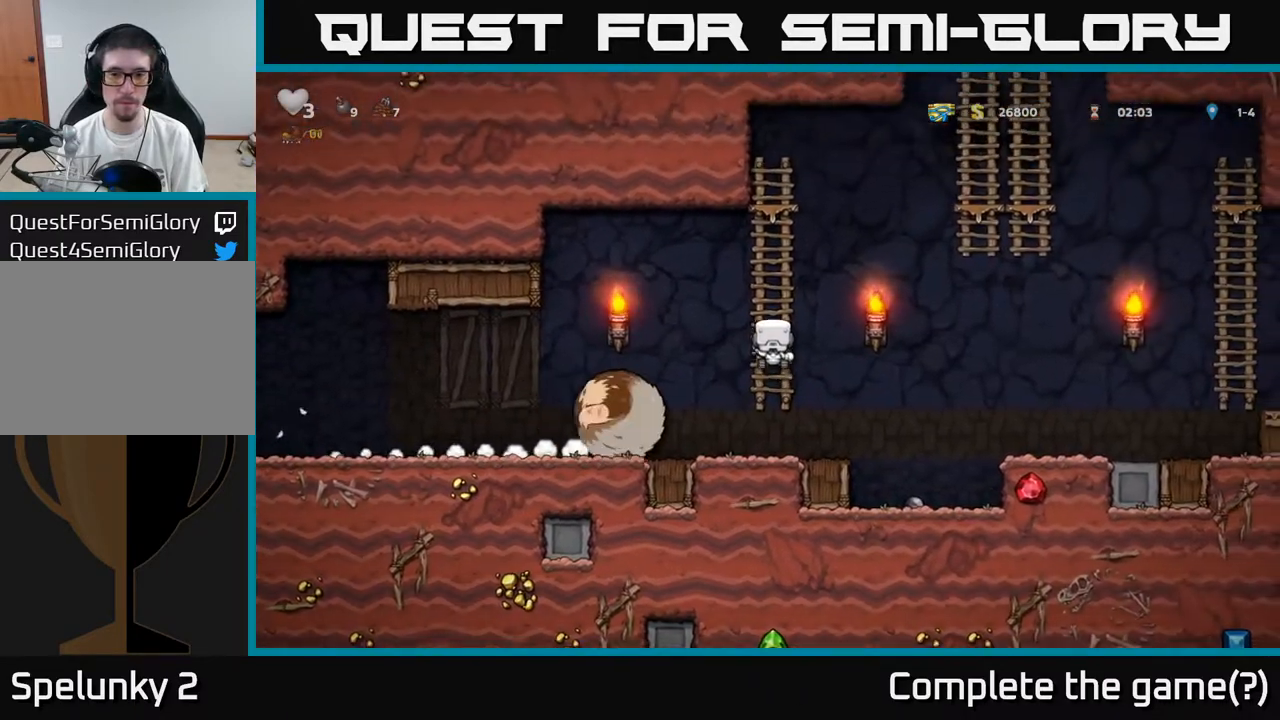
{"buttons": [], "left_stick": "center", "right_stick": "center", "events": [[183, "DPAD_UP", "up"]]}
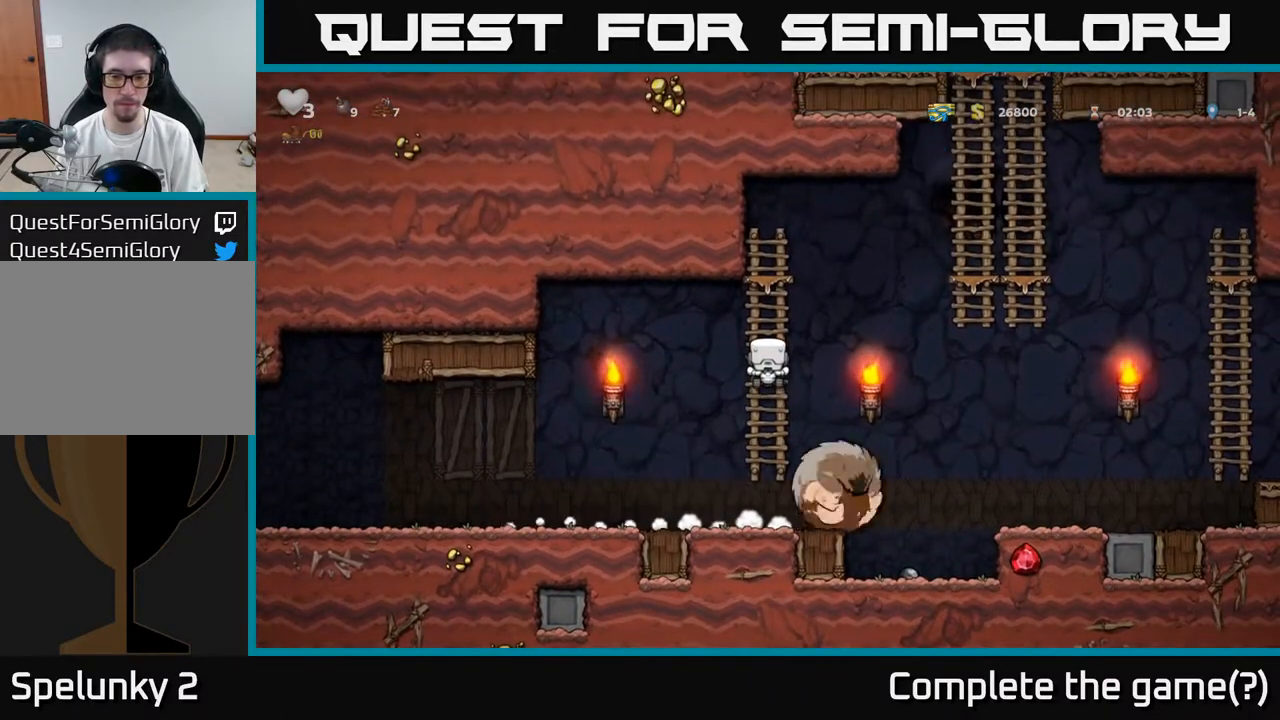
{"buttons": [], "left_stick": "center", "right_stick": "center", "events": []}
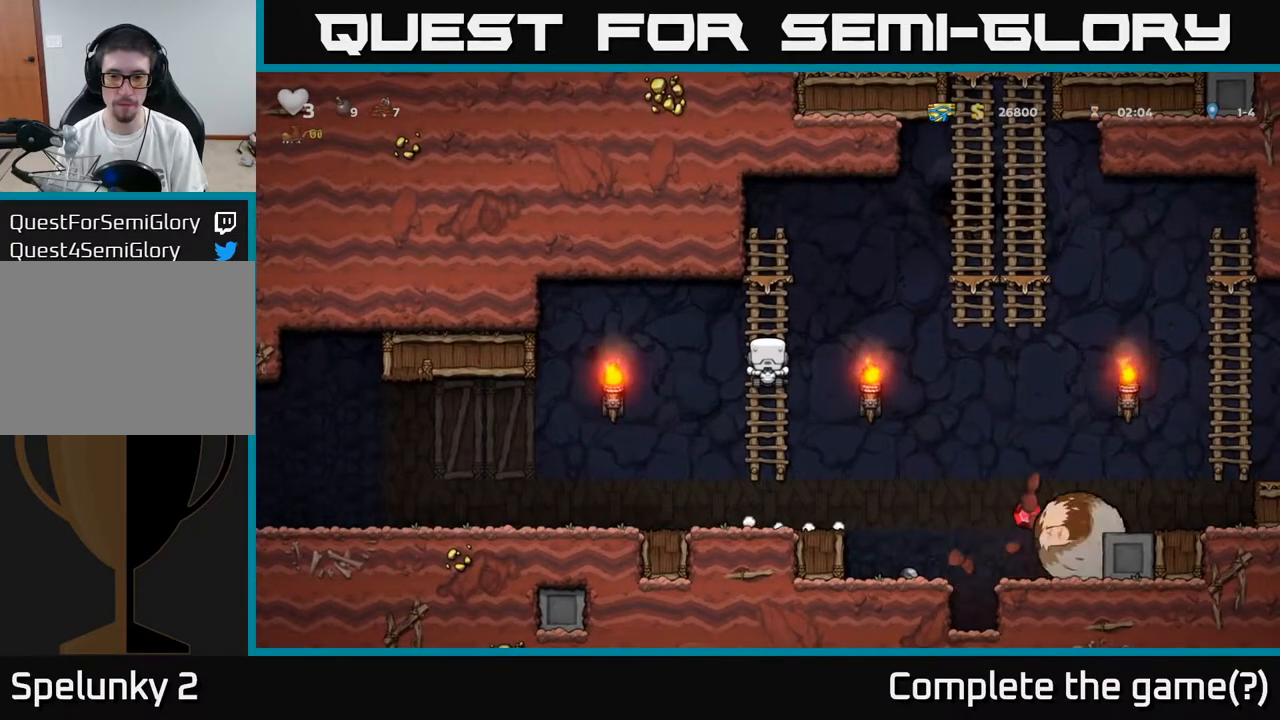
{"buttons": ["DPAD_DOWN"], "left_stick": "center", "right_stick": "center", "events": [[50, "DPAD_DOWN", "down"], [83, "A", "down"], [150, "DPAD_RIGHT", "down"], [167, "DPAD_DOWN", "up"], [183, "A", "up"], [450, "DPAD_RIGHT", "up"], [483, "DPAD_DOWN", "down"]]}
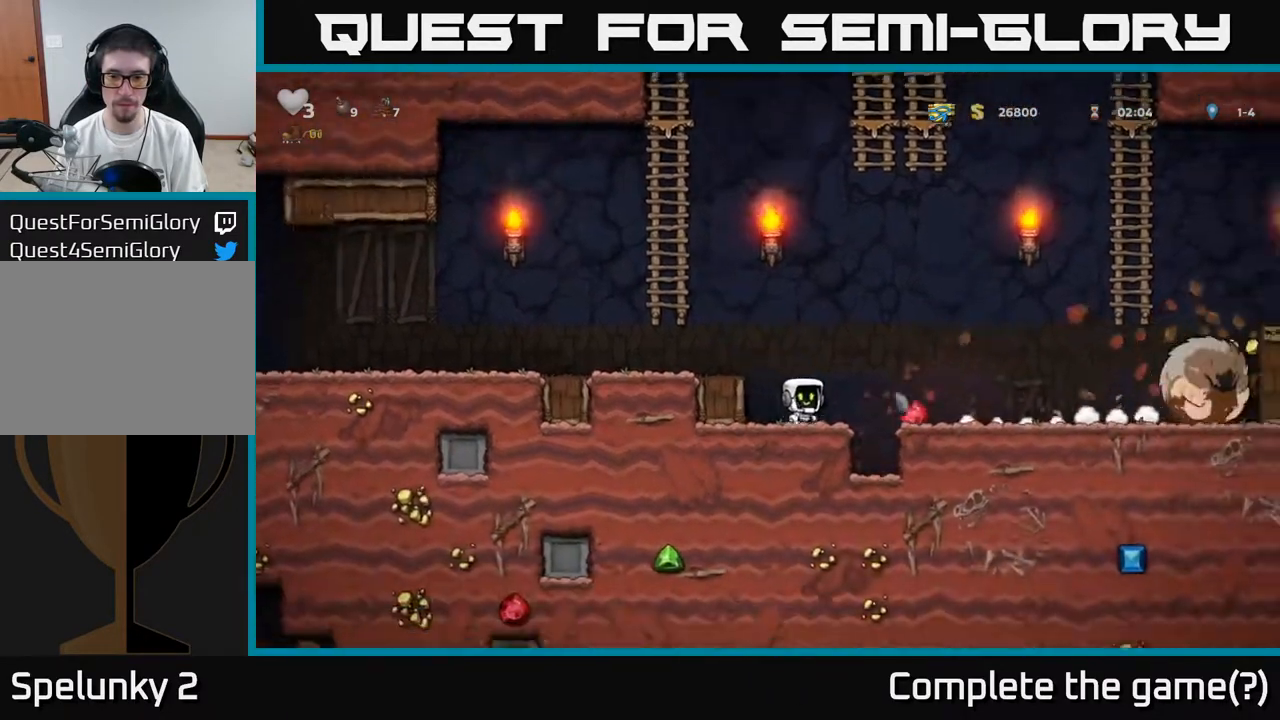
{"buttons": [], "left_stick": "center", "right_stick": "center", "events": [[133, "X", "down"], [233, "DPAD_DOWN", "up"], [233, "X", "up"], [283, "DPAD_RIGHT", "down"], [317, "A", "down"], [383, "A", "up"], [450, "DPAD_RIGHT", "up"]]}
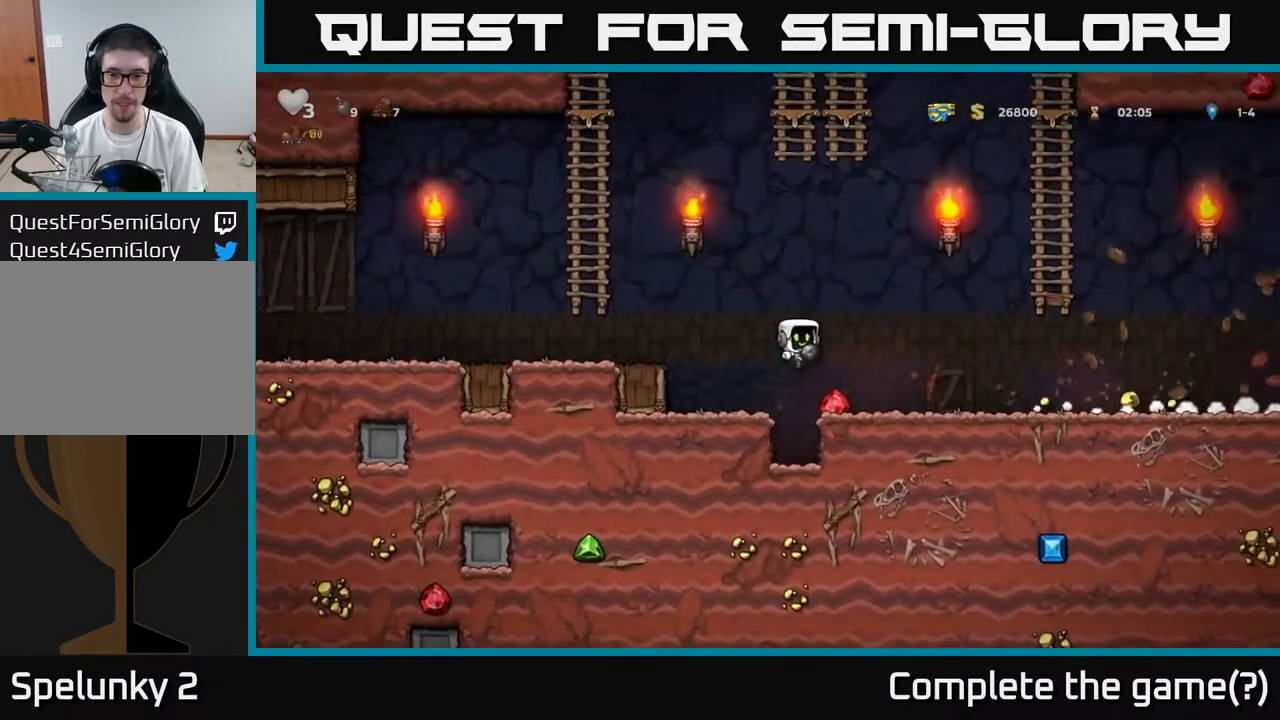
{"buttons": ["DPAD_RIGHT"], "left_stick": "center", "right_stick": "center", "events": [[83, "DPAD_RIGHT", "down"]]}
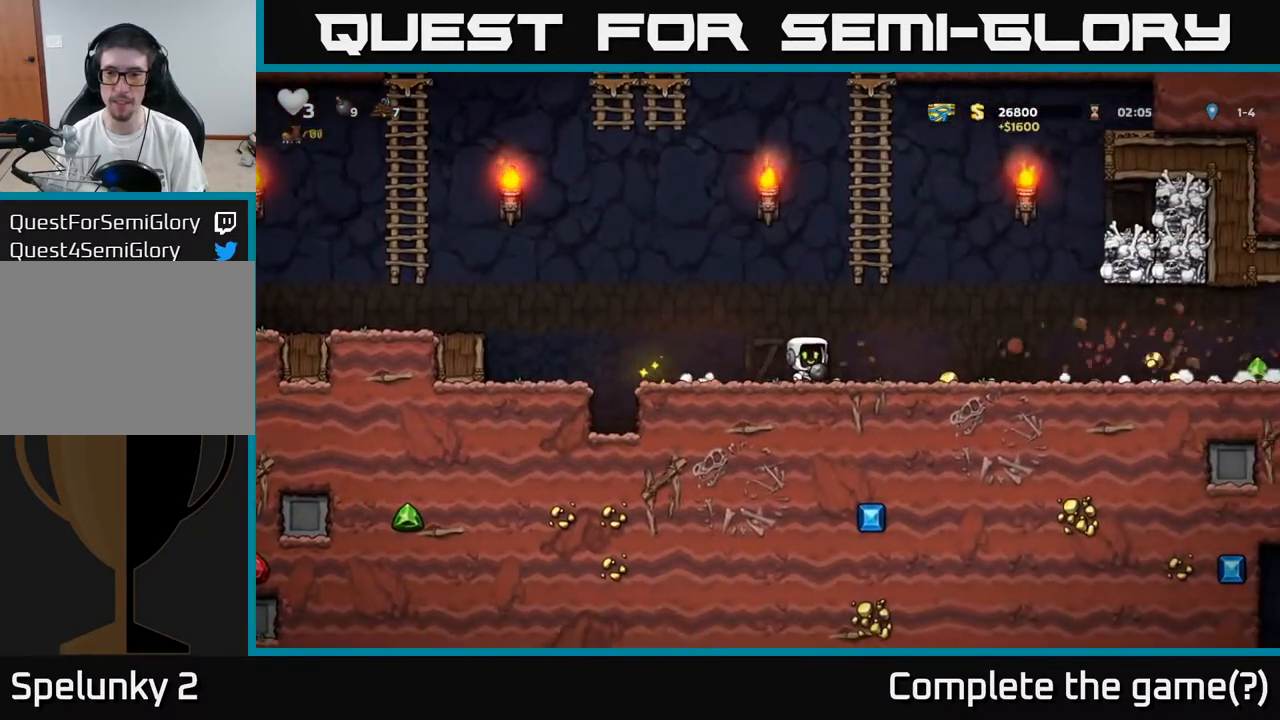
{"buttons": ["DPAD_RIGHT"], "left_stick": "center", "right_stick": "center", "events": []}
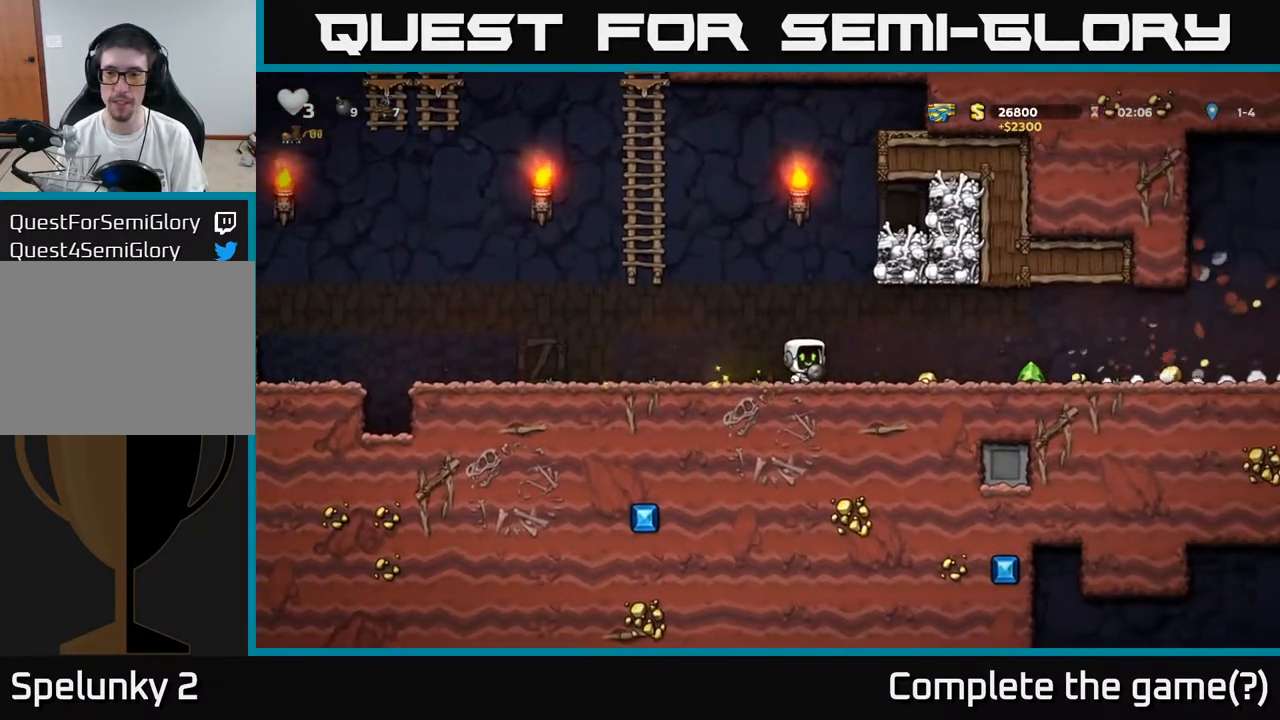
{"buttons": ["DPAD_RIGHT"], "left_stick": "center", "right_stick": "center", "events": [[333, "DPAD_RIGHT", "up"], [500, "DPAD_RIGHT", "down"]]}
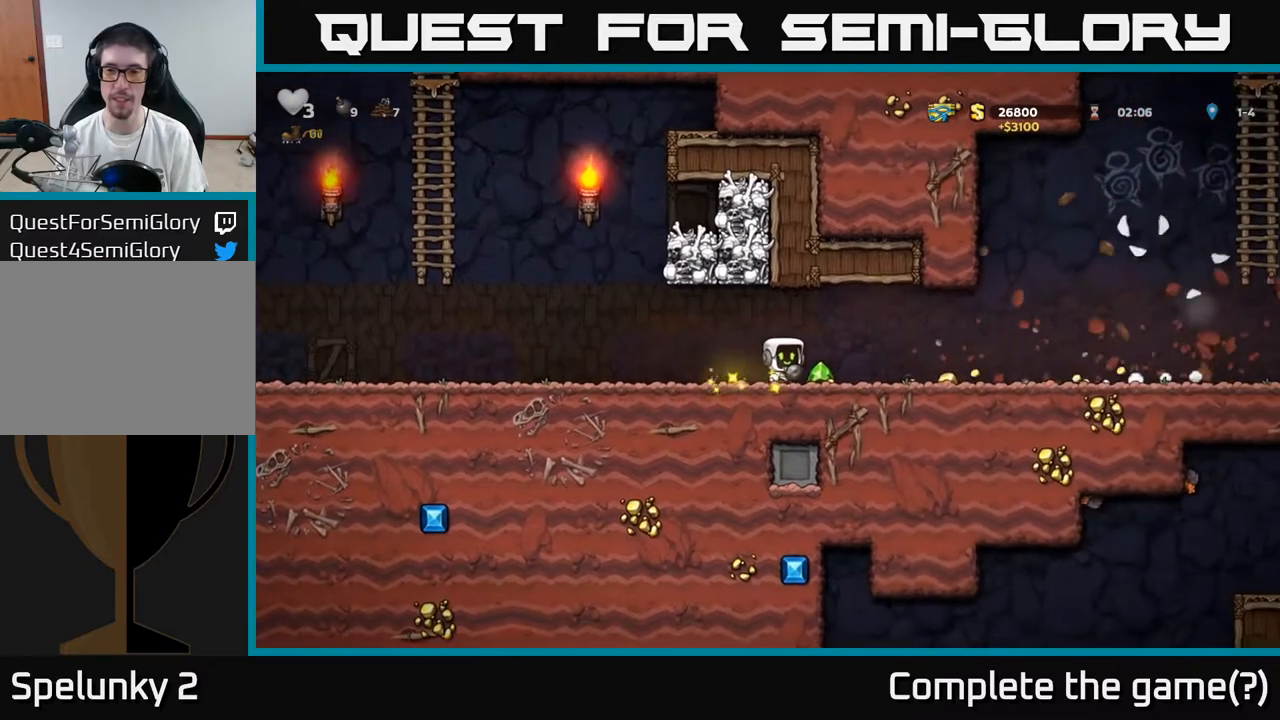
{"buttons": ["DPAD_RIGHT"], "left_stick": "center", "right_stick": "center", "events": []}
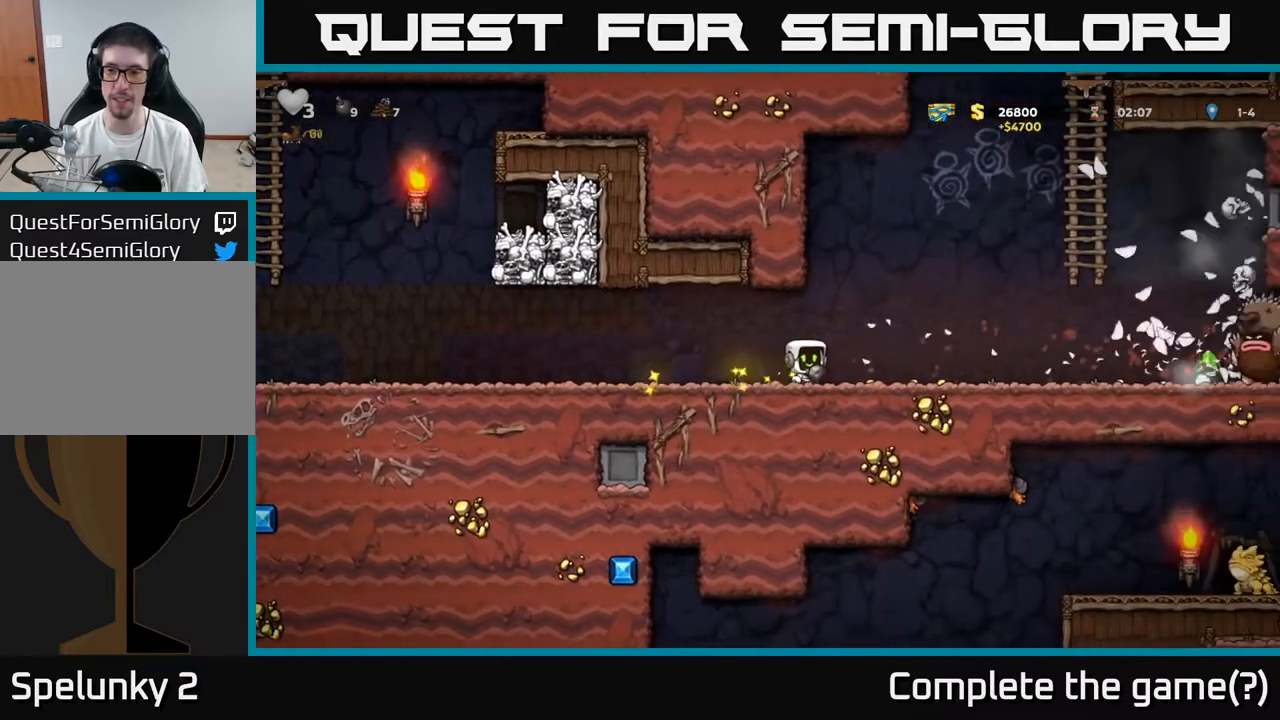
{"buttons": [], "left_stick": "center", "right_stick": "center", "events": [[17, "DPAD_RIGHT", "up"], [167, "DPAD_RIGHT", "down"], [250, "DPAD_RIGHT", "up"], [283, "DPAD_LEFT", "down"], [500, "DPAD_LEFT", "up"]]}
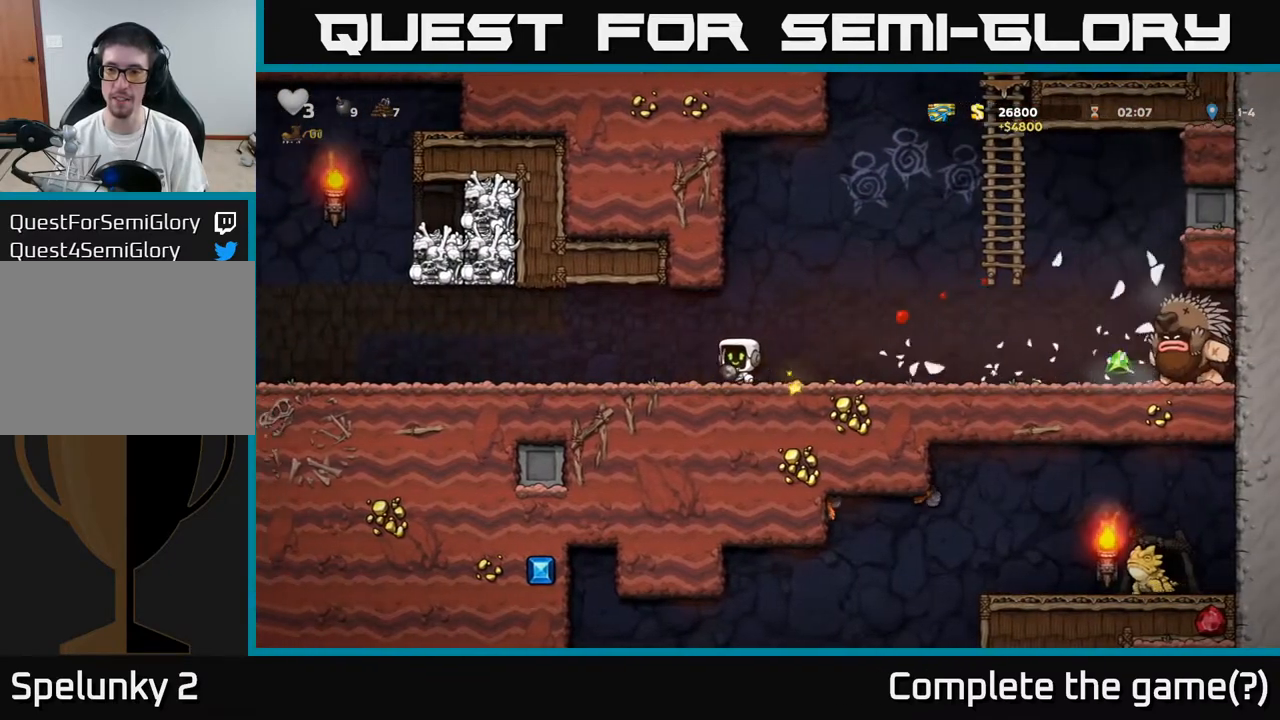
{"buttons": ["DPAD_LEFT"], "left_stick": "center", "right_stick": "center", "events": [[33, "DPAD_RIGHT", "down"], [317, "X", "down"], [367, "X", "up"], [383, "DPAD_RIGHT", "up"], [400, "DPAD_LEFT", "down"]]}
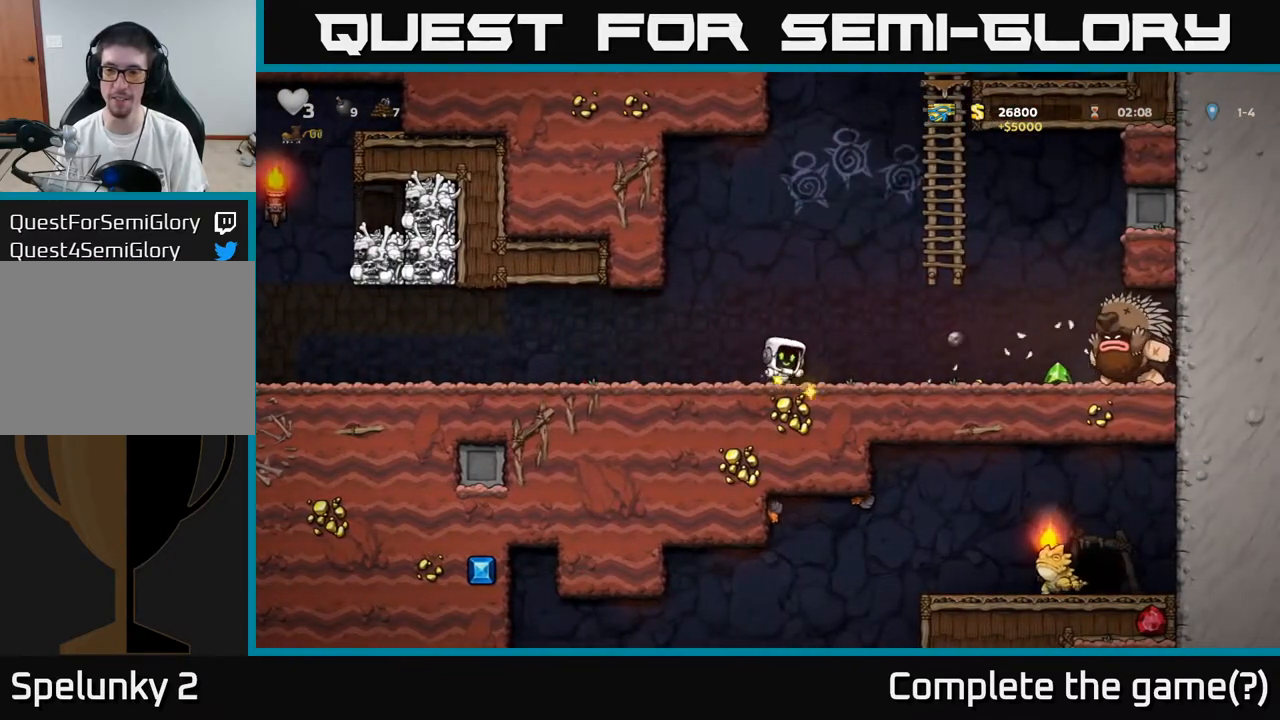
{"buttons": ["DPAD_RIGHT"], "left_stick": "center", "right_stick": "center", "events": [[233, "DPAD_LEFT", "up"], [433, "DPAD_RIGHT", "down"]]}
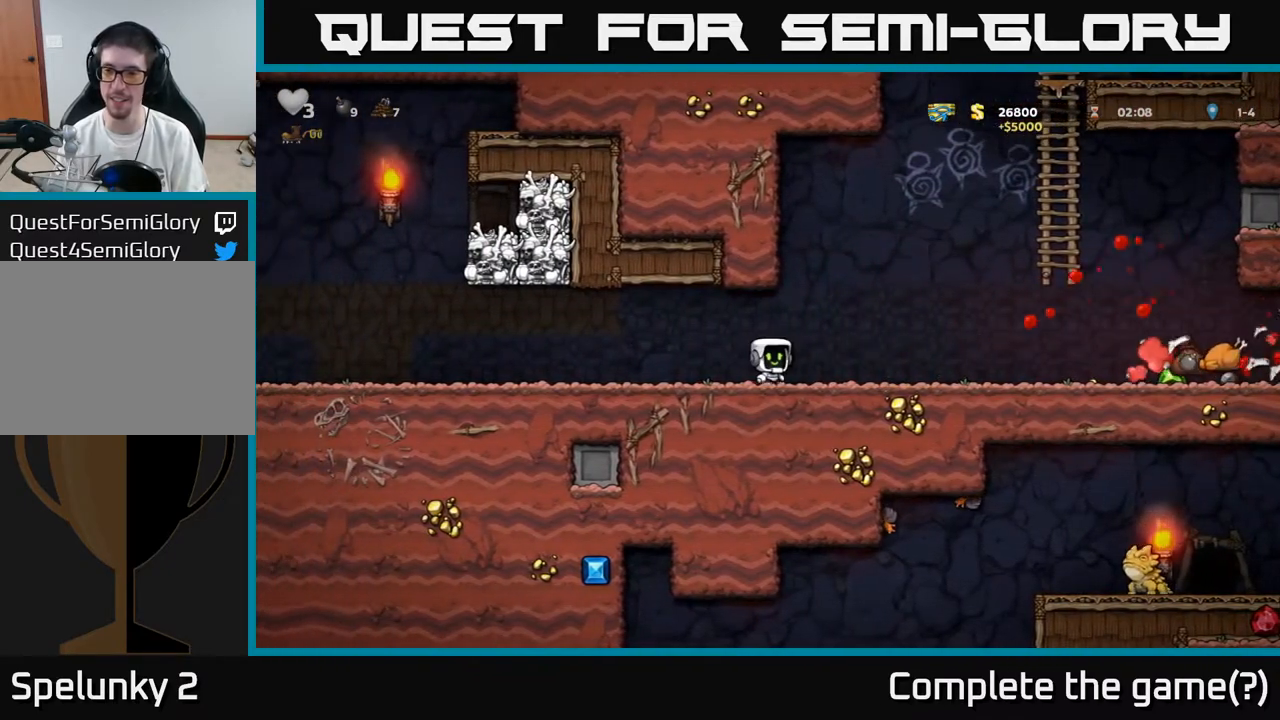
{"buttons": ["DPAD_RIGHT"], "left_stick": "center", "right_stick": "center", "events": []}
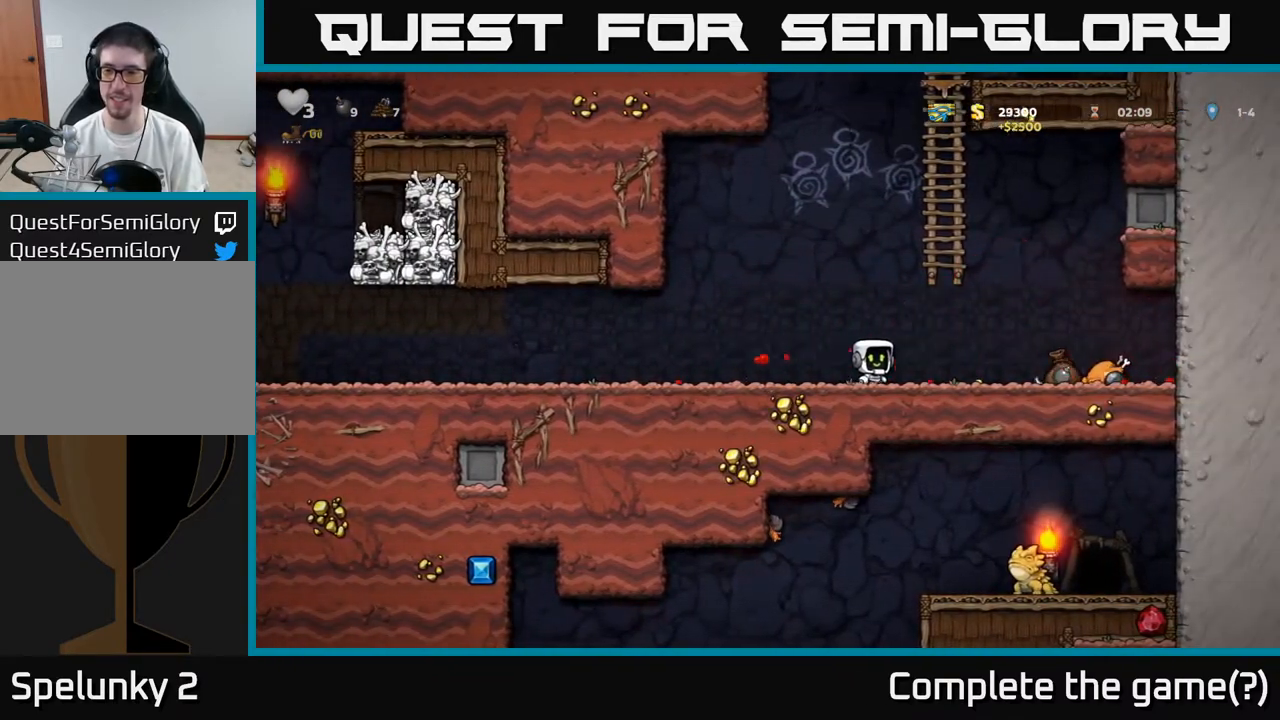
{"buttons": ["DPAD_RIGHT"], "left_stick": "center", "right_stick": "center", "events": []}
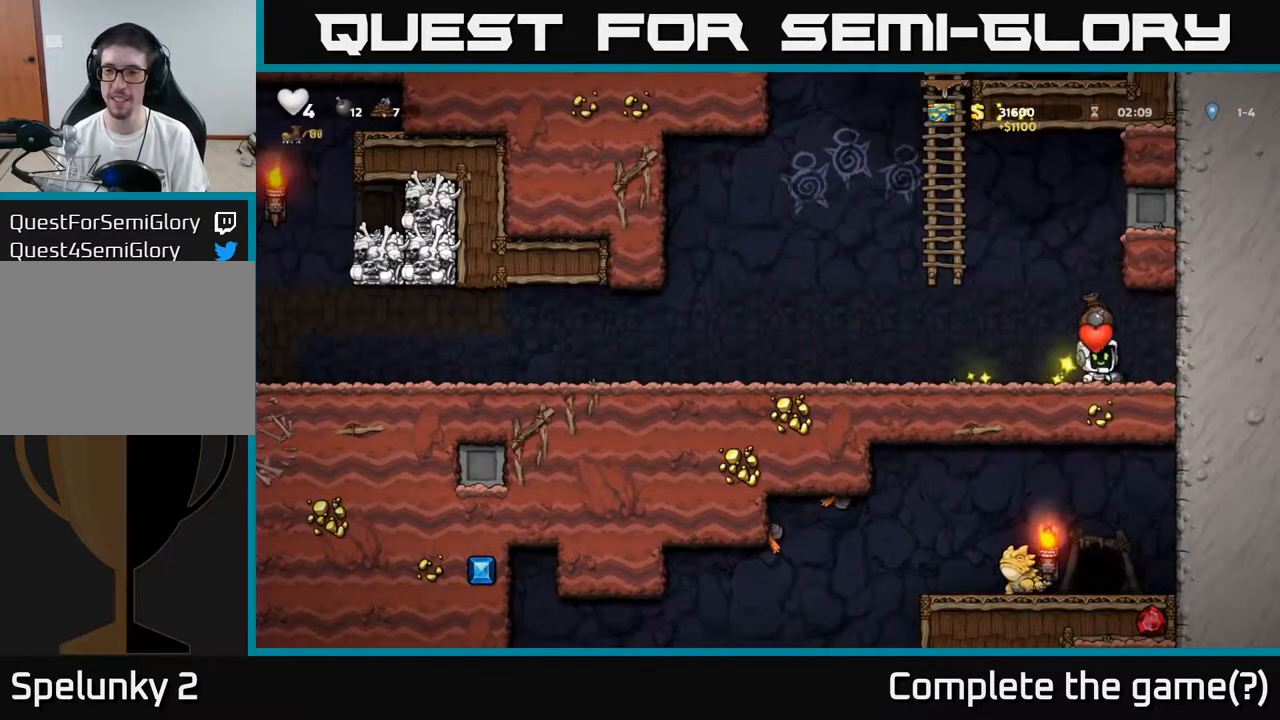
{"buttons": ["A", "DPAD_LEFT"], "left_stick": "center", "right_stick": "center", "events": [[117, "DPAD_RIGHT", "up"], [167, "DPAD_LEFT", "down"], [500, "A", "down"]]}
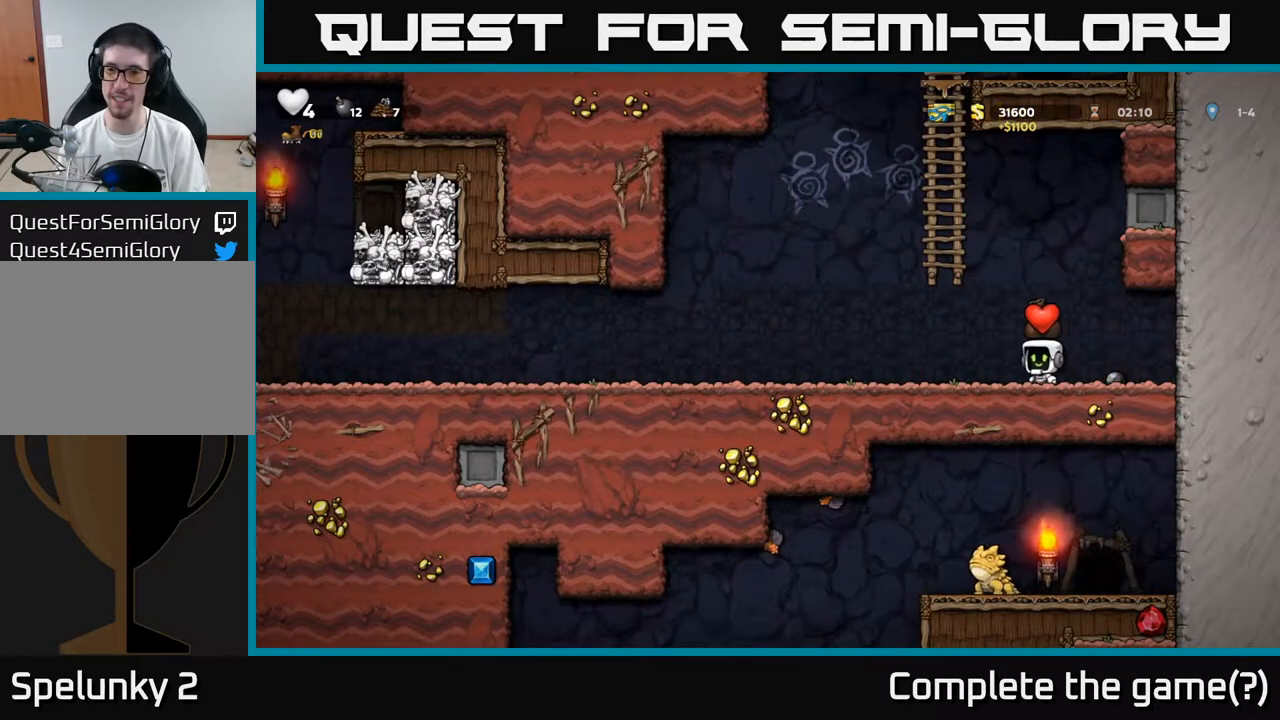
{"buttons": ["DPAD_UP"], "left_stick": "center", "right_stick": "center", "events": [[83, "DPAD_UP", "down"], [117, "DPAD_LEFT", "up"], [250, "A", "up"]]}
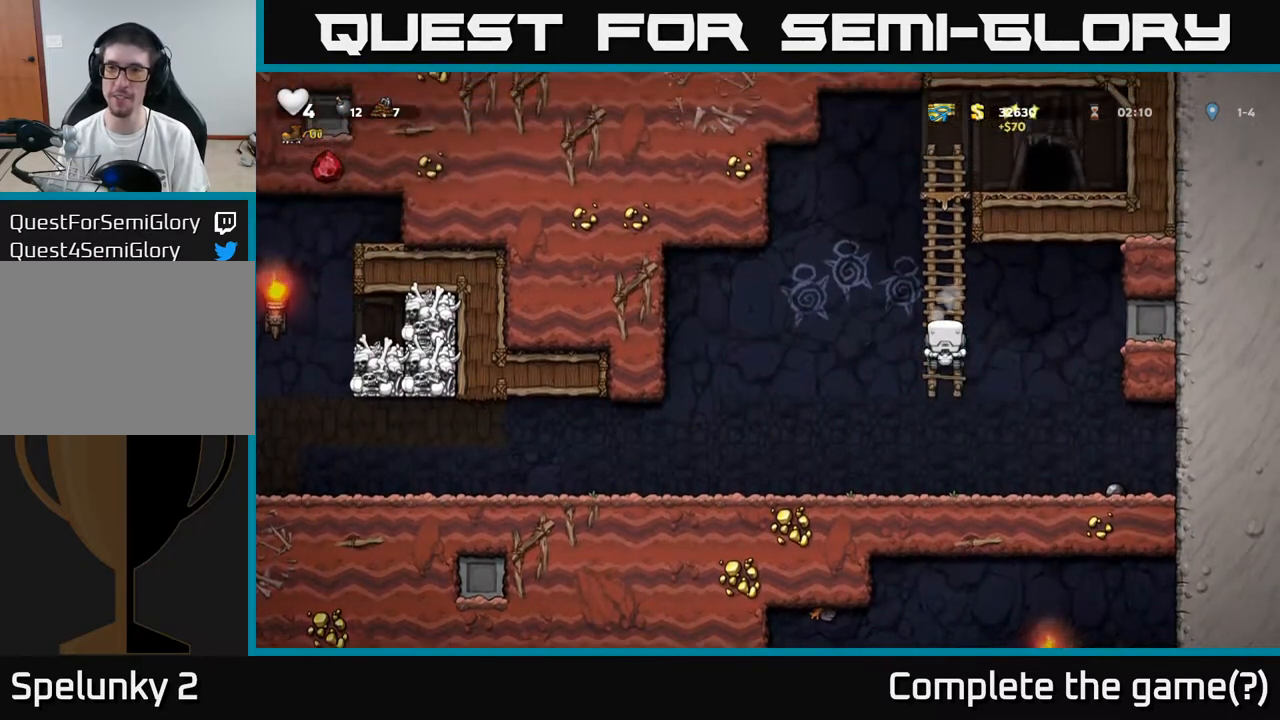
{"buttons": ["DPAD_UP"], "left_stick": "center", "right_stick": "center", "events": [[100, "DPAD_UP", "up"], [150, "DPAD_UP", "down"]]}
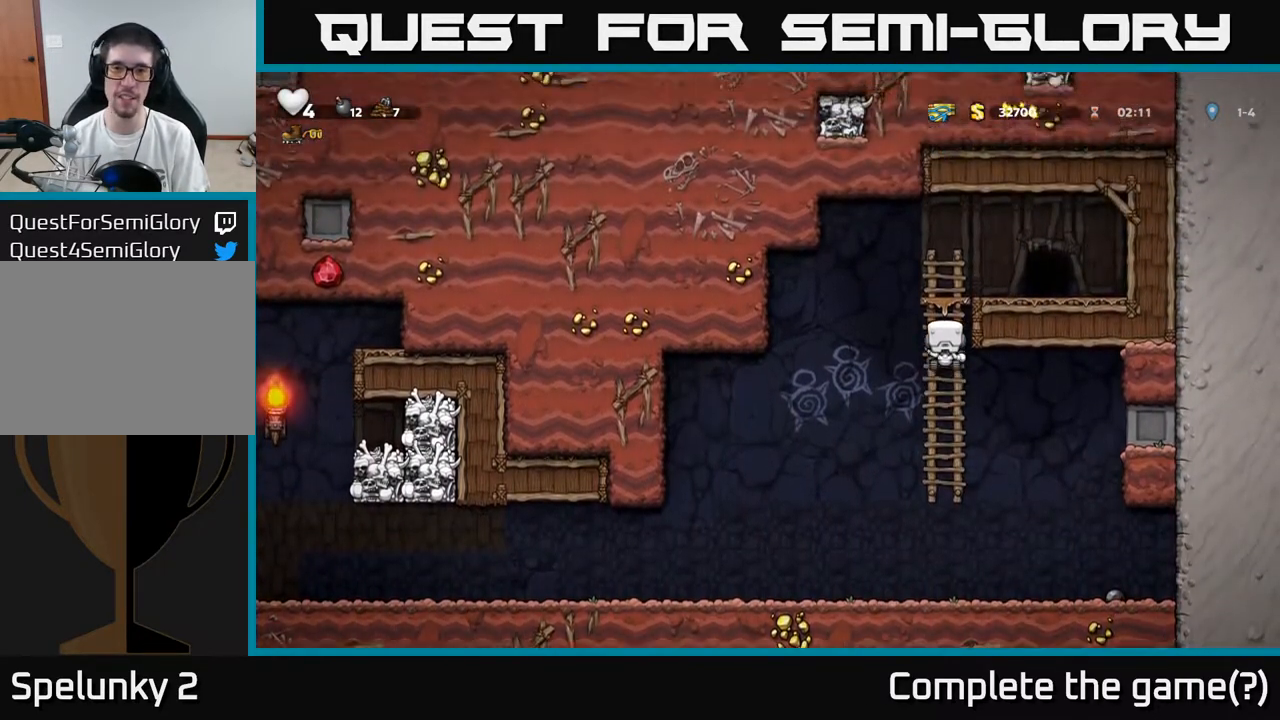
{"buttons": [], "left_stick": "center", "right_stick": "center", "events": [[100, "A", "down"], [150, "DPAD_UP", "up"], [183, "DPAD_RIGHT", "down"], [250, "A", "up"], [367, "DPAD_RIGHT", "up"]]}
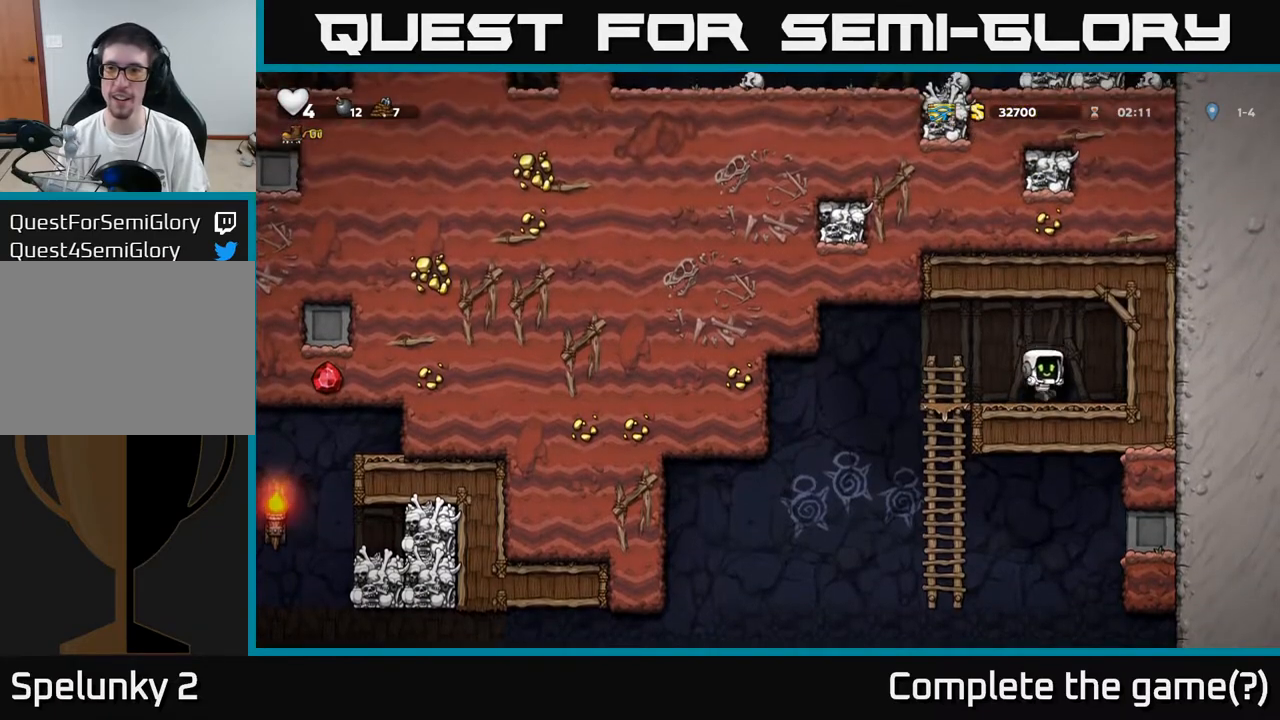
{"buttons": [], "left_stick": "center", "right_stick": "center", "events": [[17, "L2", "down"], [100, "L2", "up"], [167, "L2", "down"], [267, "L2", "up"], [350, "L2", "down"], [417, "L2", "up"]]}
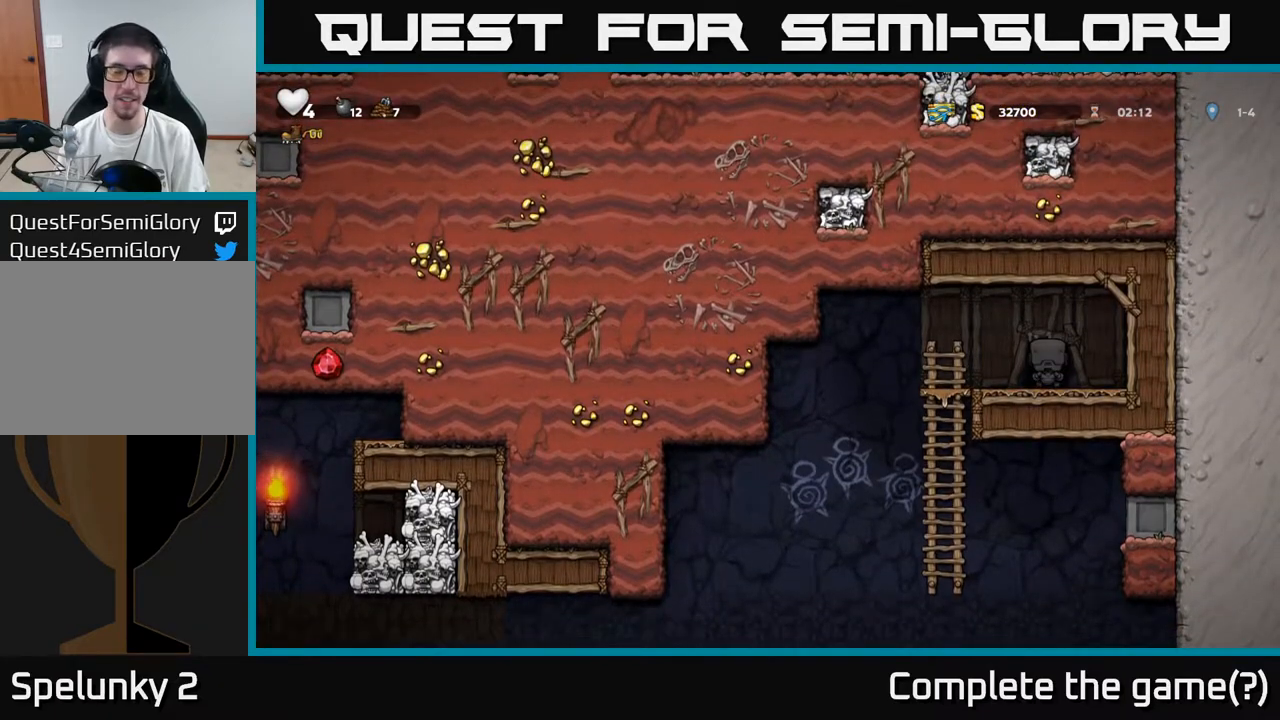
{"buttons": [], "left_stick": "center", "right_stick": "center", "events": []}
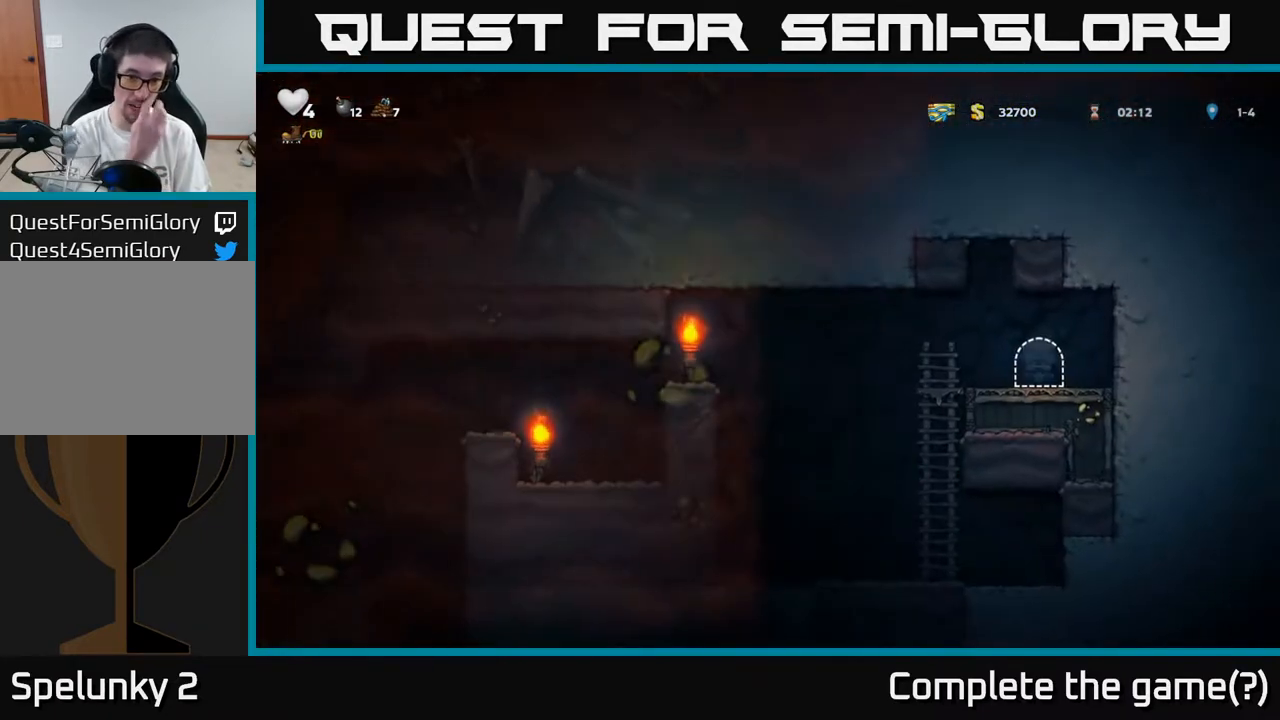
{"buttons": [], "left_stick": "center", "right_stick": "center", "events": []}
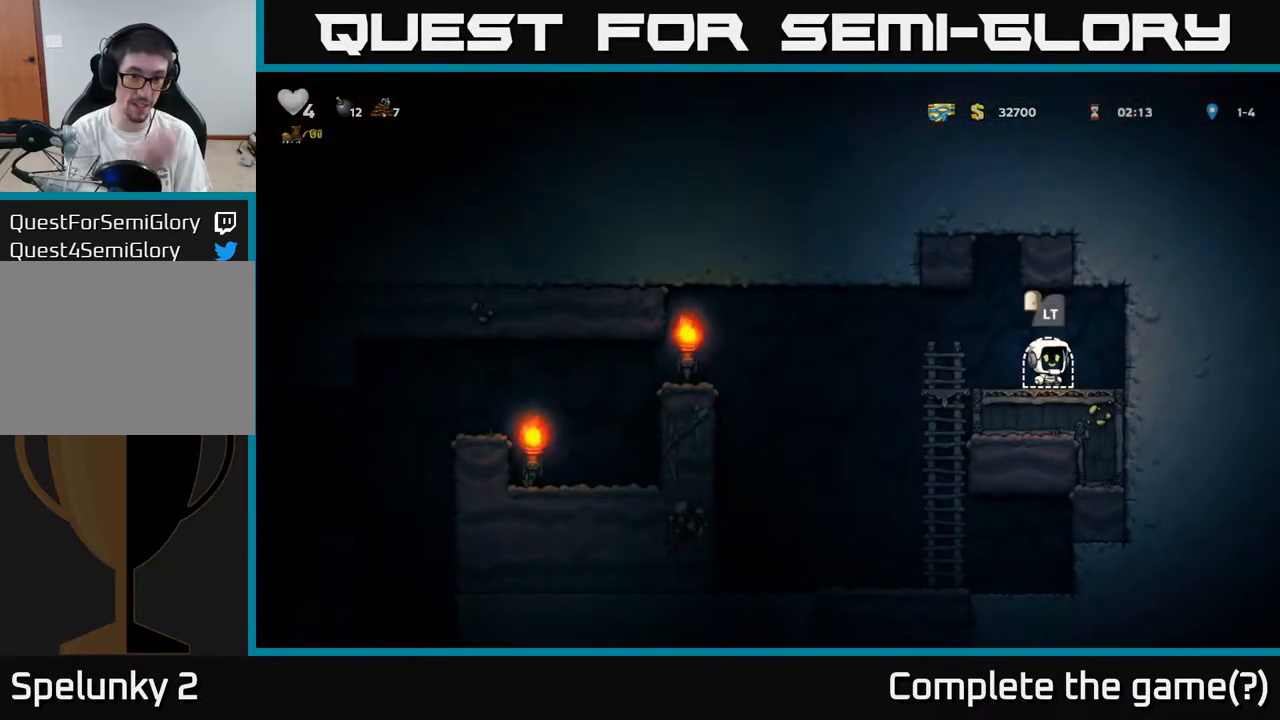
{"buttons": ["DPAD_LEFT"], "left_stick": "center", "right_stick": "center", "events": [[133, "DPAD_LEFT", "down"]]}
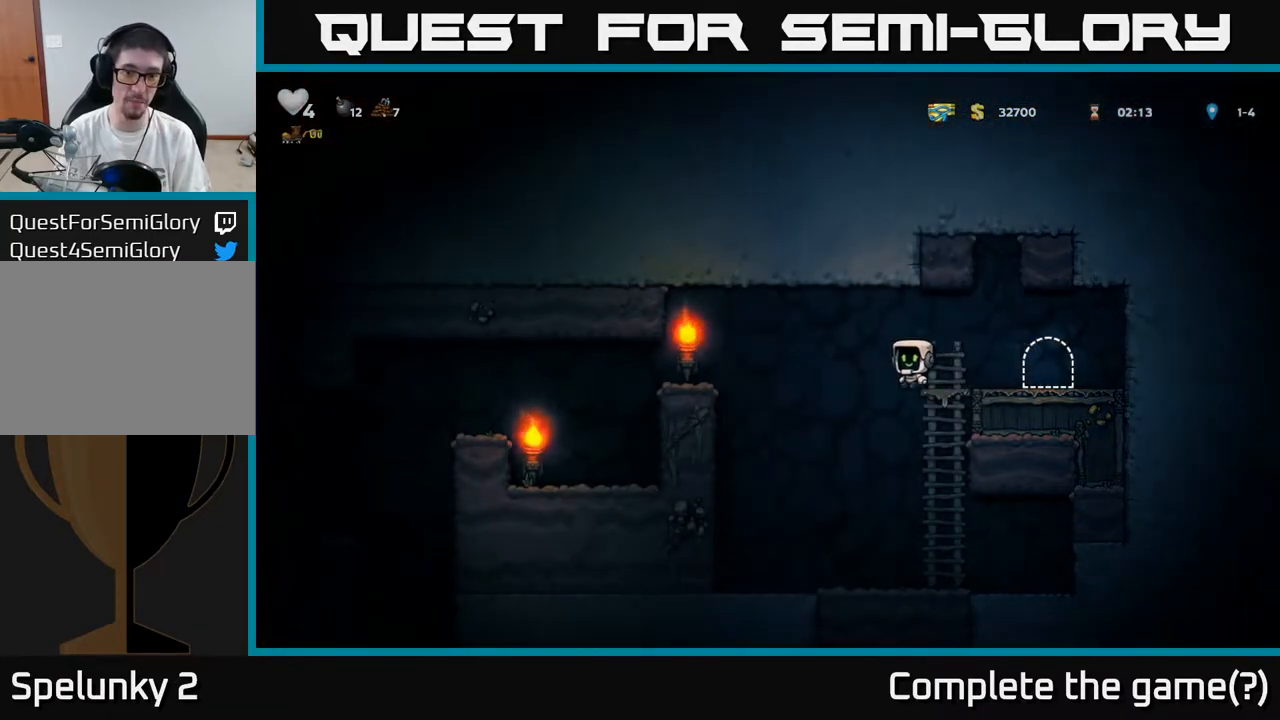
{"buttons": ["DPAD_LEFT"], "left_stick": "center", "right_stick": "center", "events": []}
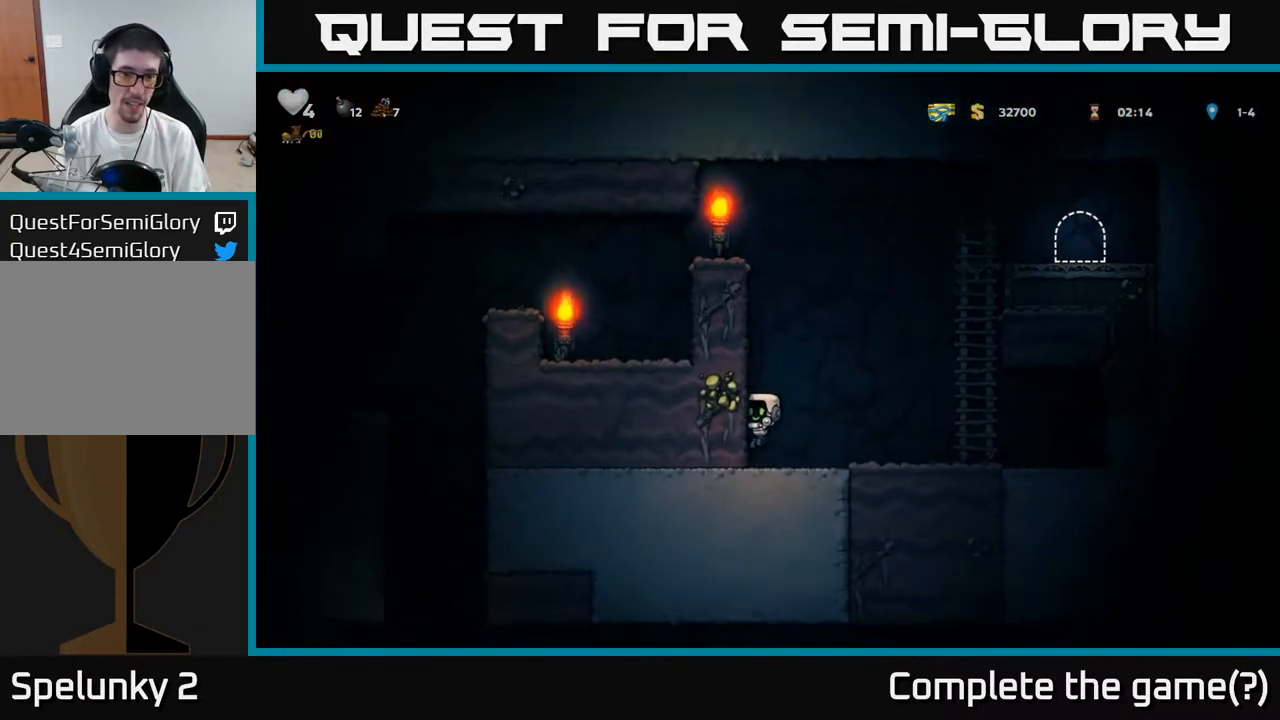
{"buttons": ["DPAD_RIGHT"], "left_stick": "center", "right_stick": "center", "events": [[50, "DPAD_LEFT", "up"], [483, "DPAD_RIGHT", "down"]]}
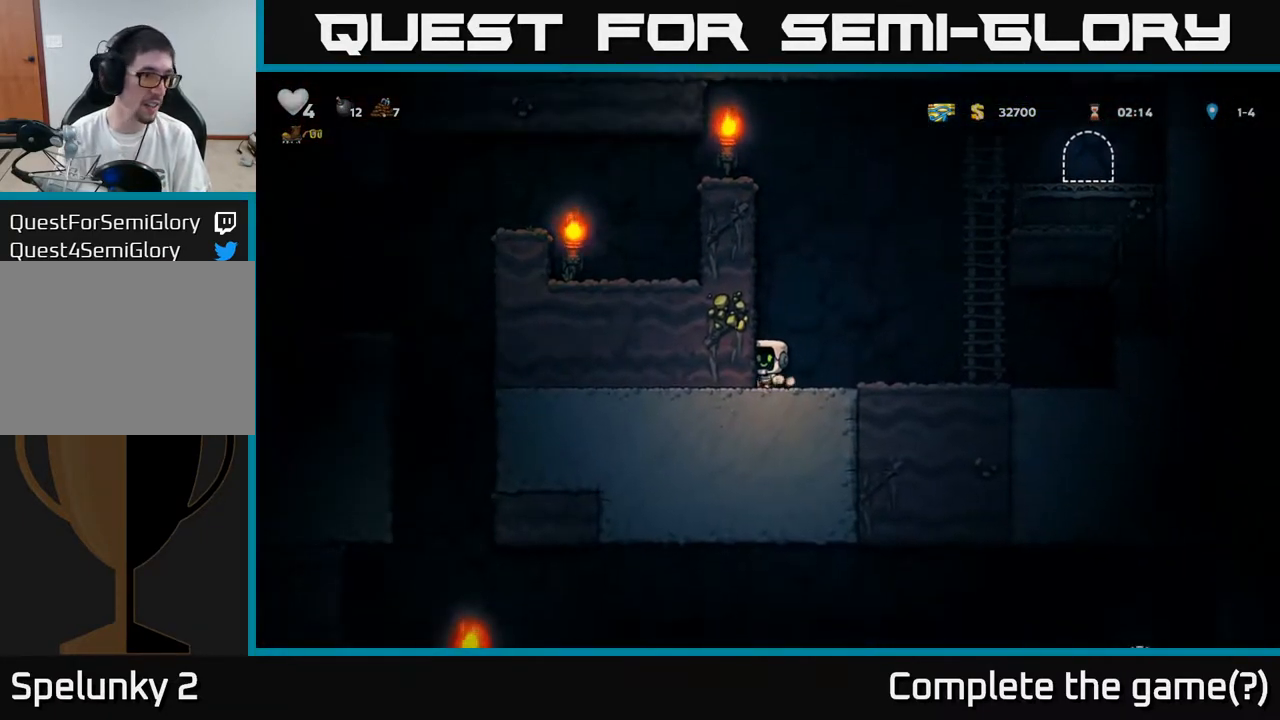
{"buttons": ["A", "DPAD_UP", "DPAD_RIGHT"], "left_stick": "center", "right_stick": "center", "events": [[267, "A", "down"], [500, "DPAD_UP", "down"]]}
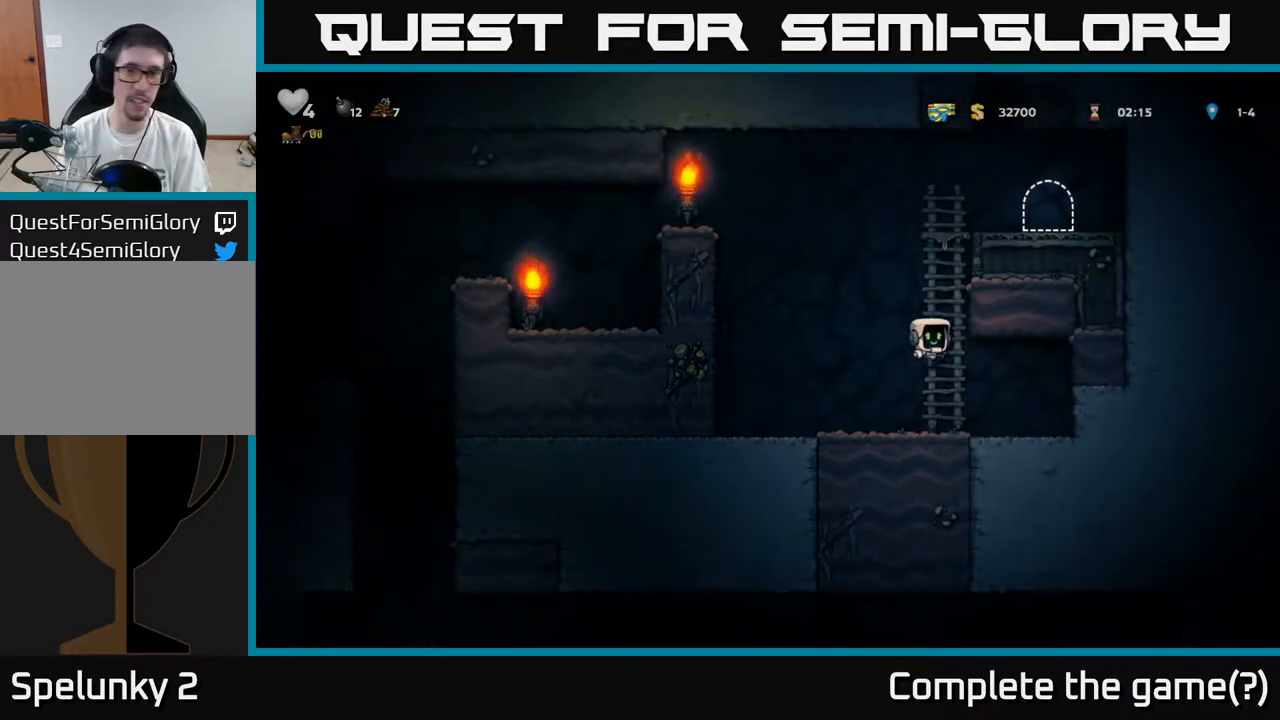
{"buttons": ["A", "DPAD_RIGHT"], "left_stick": "center", "right_stick": "center", "events": [[17, "A", "up"], [17, "DPAD_RIGHT", "up"], [333, "A", "down"], [400, "DPAD_RIGHT", "down"], [400, "DPAD_UP", "up"]]}
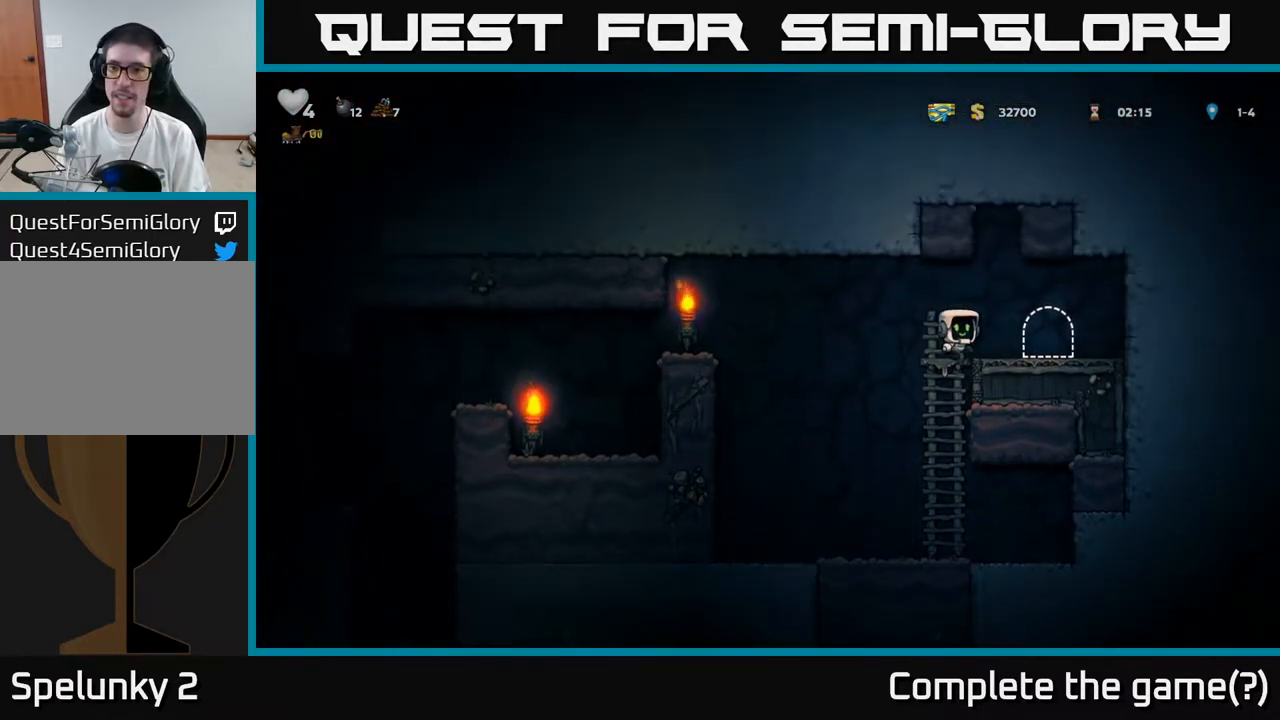
{"buttons": ["L2"], "left_stick": "center", "right_stick": "center", "events": [[33, "A", "up"], [133, "DPAD_RIGHT", "up"], [300, "L2", "down"], [383, "L2", "up"], [467, "L2", "down"]]}
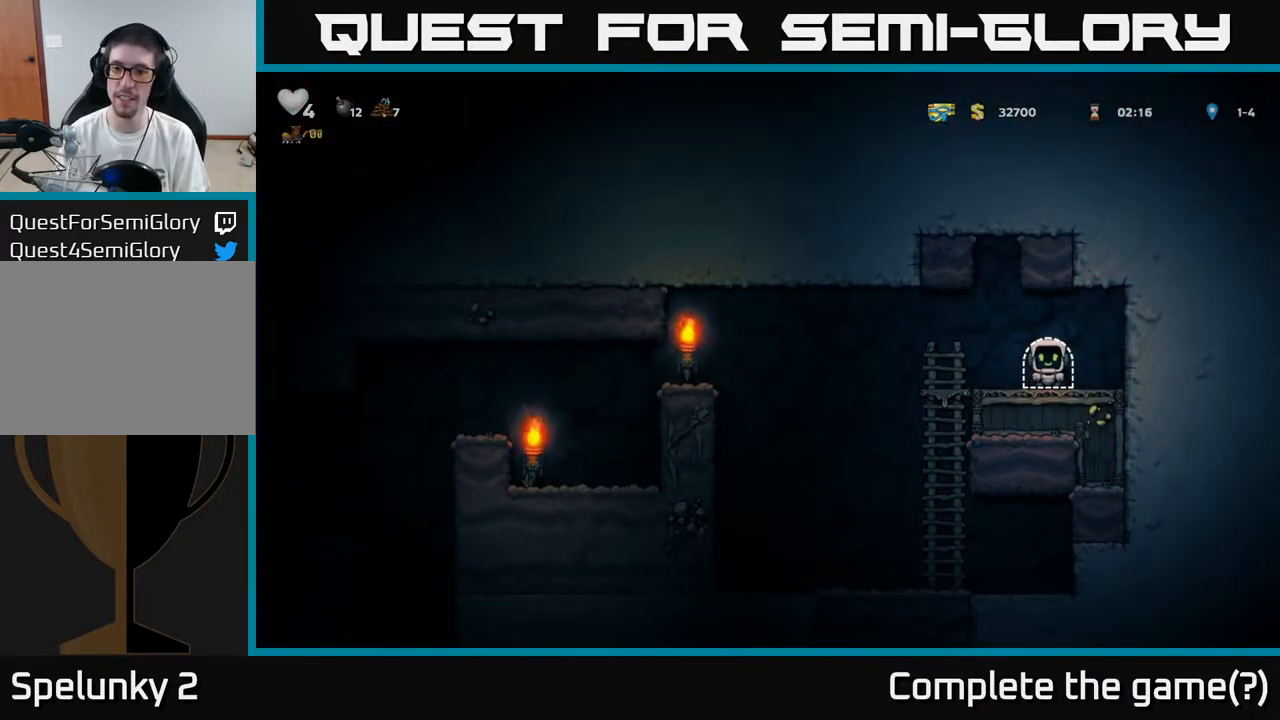
{"buttons": ["DPAD_LEFT"], "left_stick": "center", "right_stick": "center", "events": [[50, "L2", "up"], [117, "L2", "down"], [217, "L2", "up"], [450, "DPAD_LEFT", "down"]]}
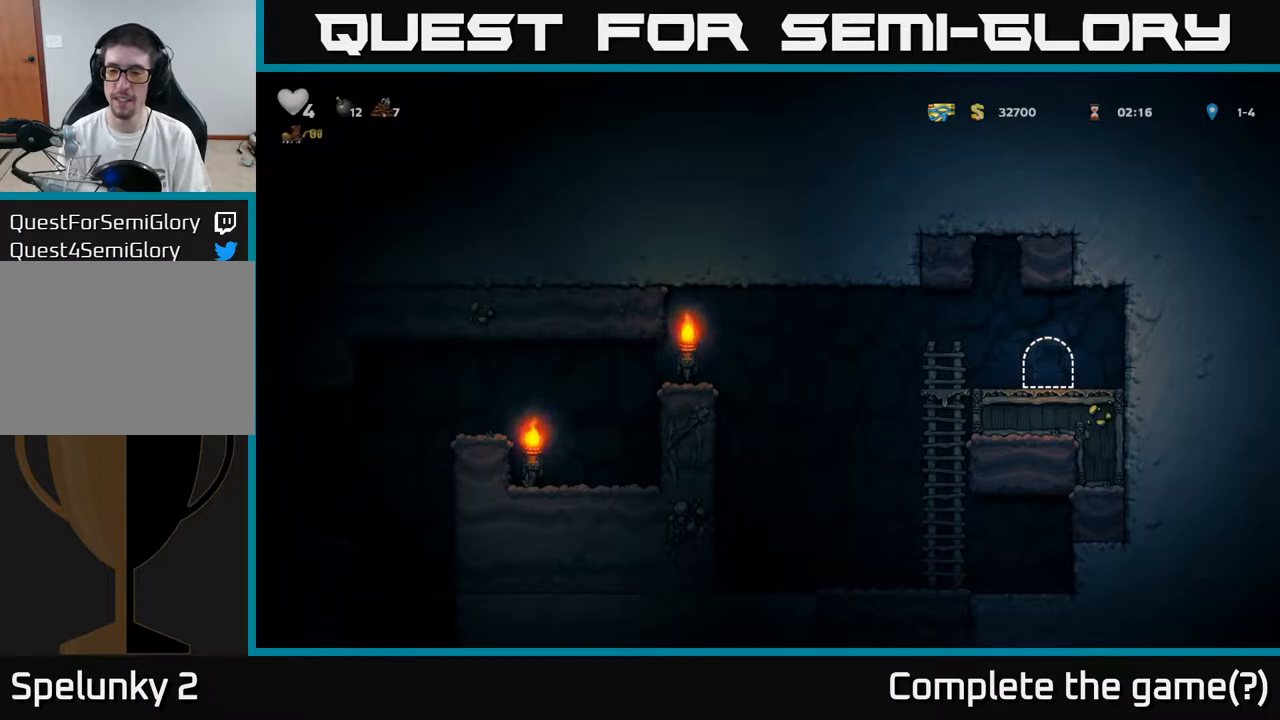
{"buttons": ["DPAD_LEFT"], "left_stick": "center", "right_stick": "center", "events": []}
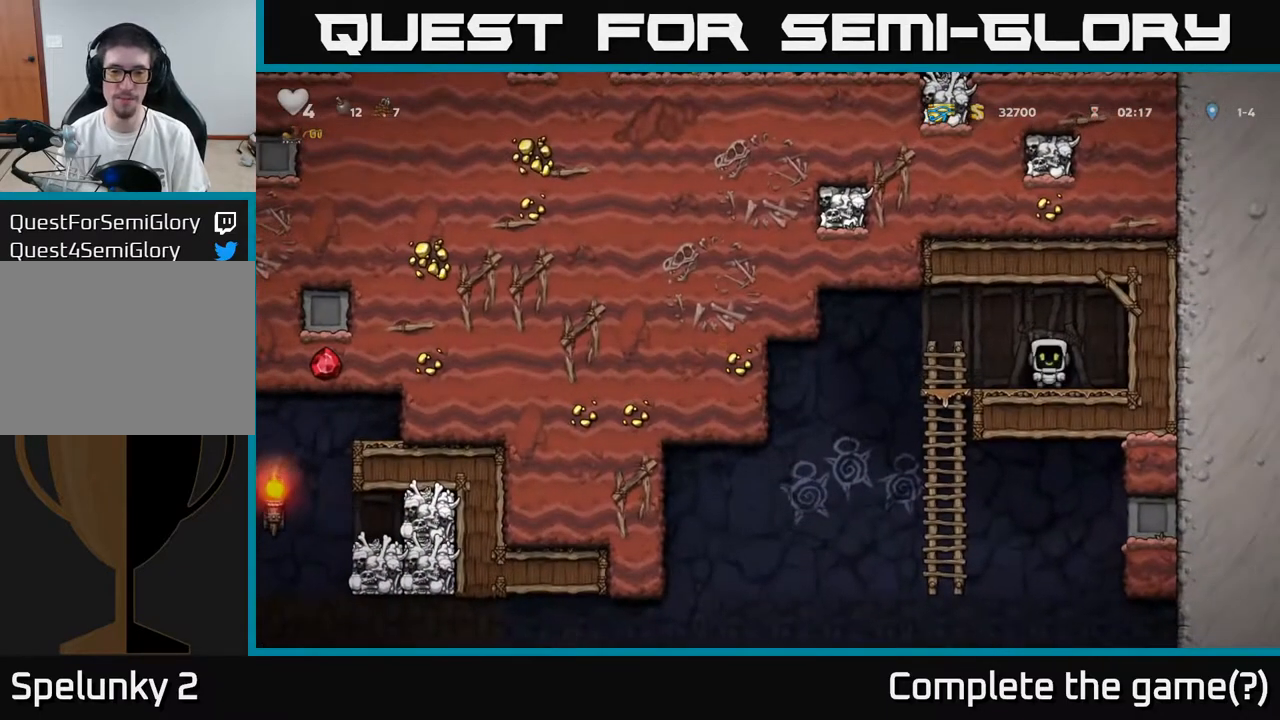
{"buttons": ["DPAD_LEFT"], "left_stick": "center", "right_stick": "center", "events": []}